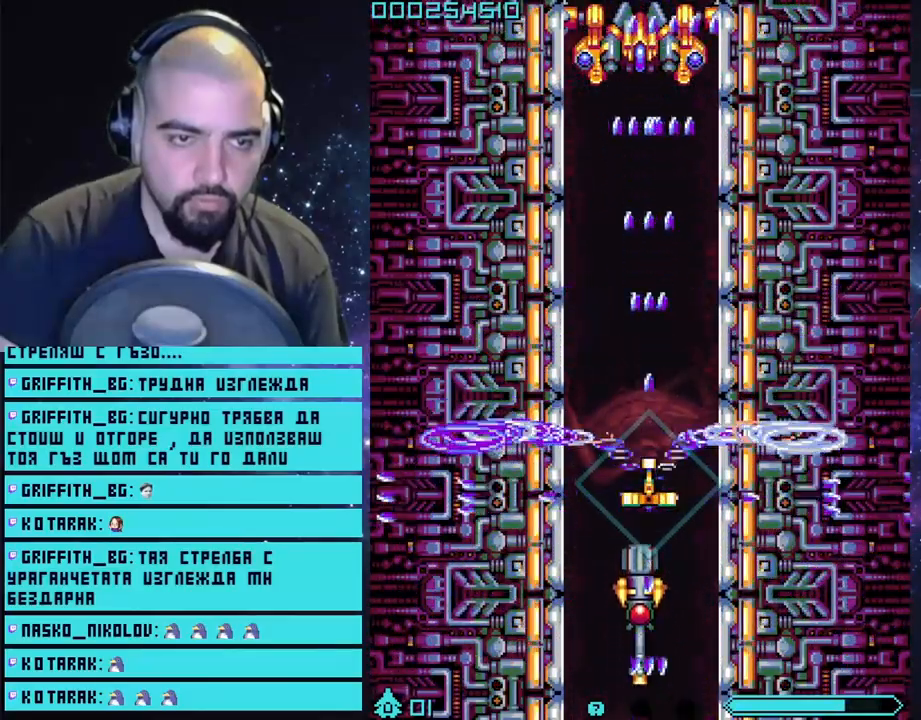
Gameplay with a controller (PlayStation layout); each line is a JSON object with the inputs held at the frame after it. "events" lists button and stick changes between this image and that frame as [ms after this image, input, new state], when the widget could be followed in between.
{"buttons": ["CROSS"], "left_stick": "center", "right_stick": "center", "events": [[17, "left_stick", "right"], [183, "left_stick", "down"], [433, "left_stick", "center"]]}
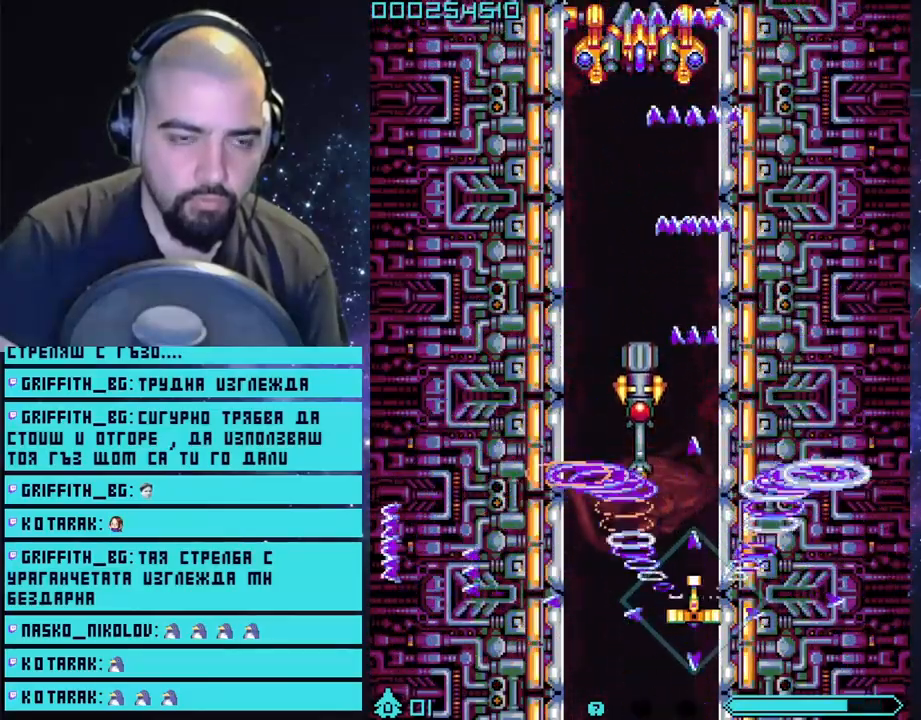
{"buttons": ["CROSS"], "left_stick": "center", "right_stick": "center", "events": [[283, "left_stick", "down"], [433, "left_stick", "center"]]}
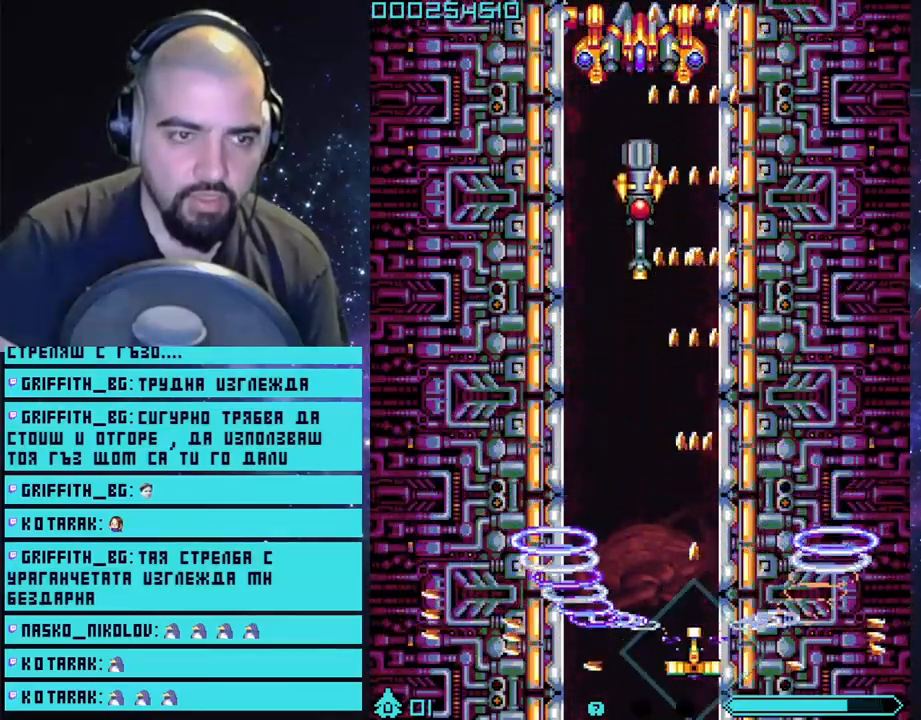
{"buttons": ["CROSS"], "left_stick": "center", "right_stick": "center", "events": []}
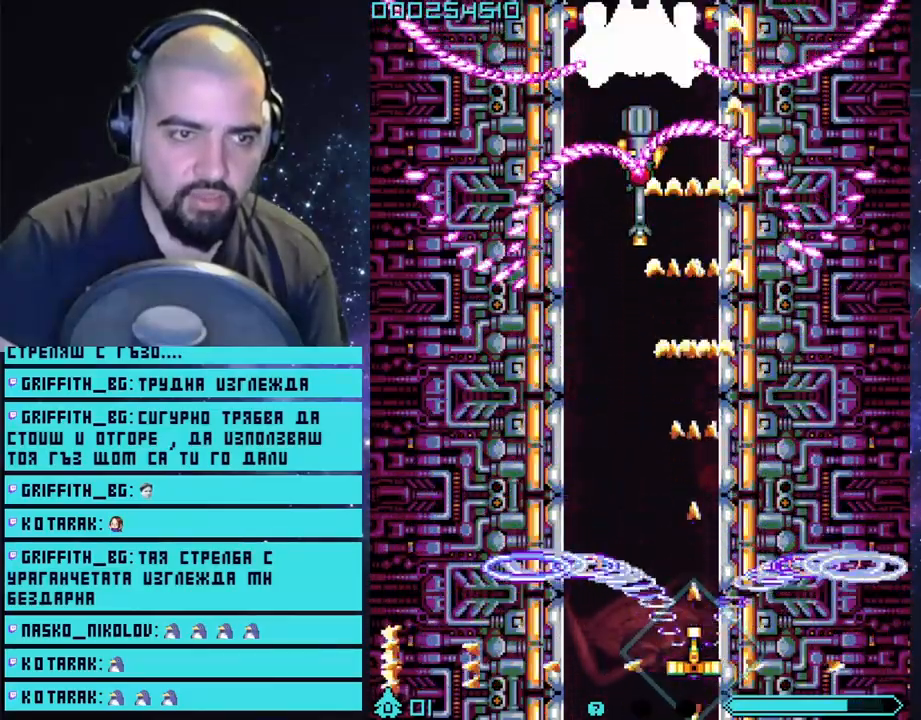
{"buttons": ["CROSS"], "left_stick": "center", "right_stick": "center", "events": []}
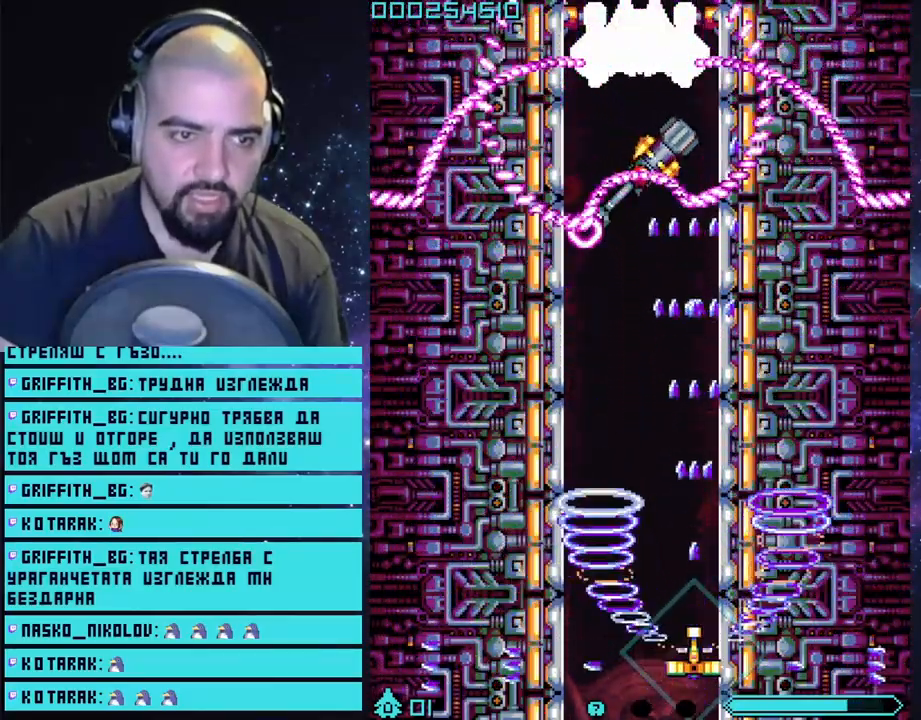
{"buttons": ["CROSS"], "left_stick": "center", "right_stick": "center", "events": []}
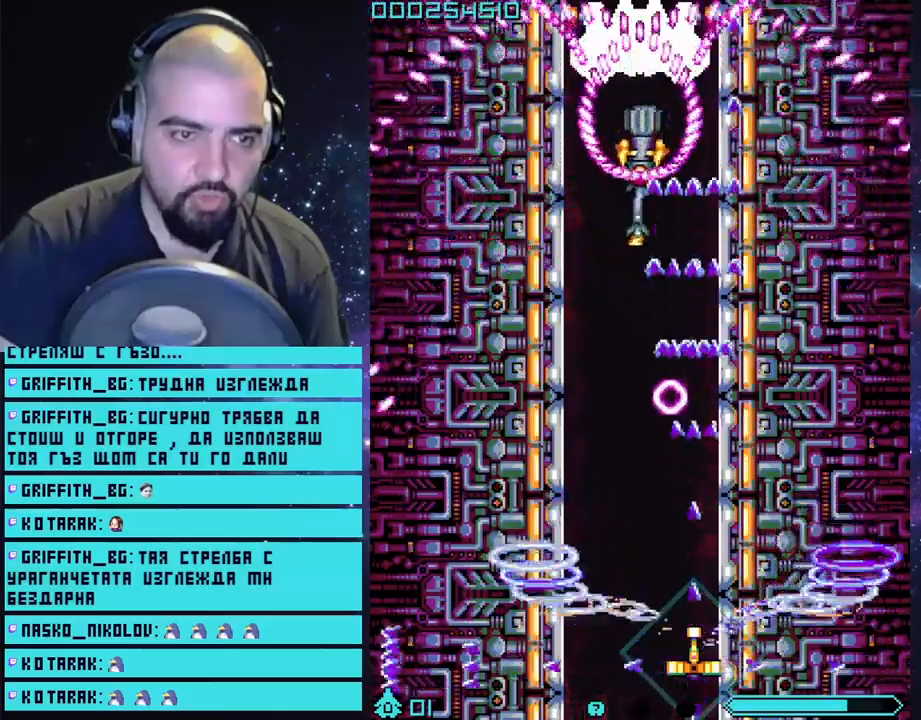
{"buttons": ["CROSS"], "left_stick": "up", "right_stick": "center", "events": [[233, "left_stick", "up"]]}
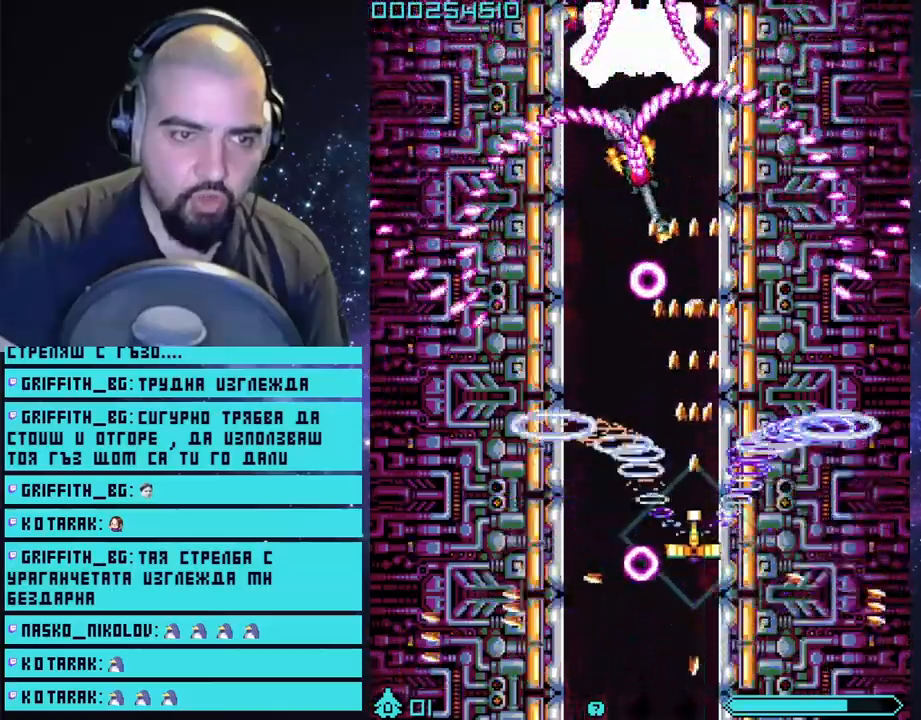
{"buttons": ["CROSS"], "left_stick": "down-right", "right_stick": "center", "events": [[117, "left_stick", "left"], [233, "left_stick", "down-right"], [350, "left_stick", "center"], [417, "left_stick", "down-right"]]}
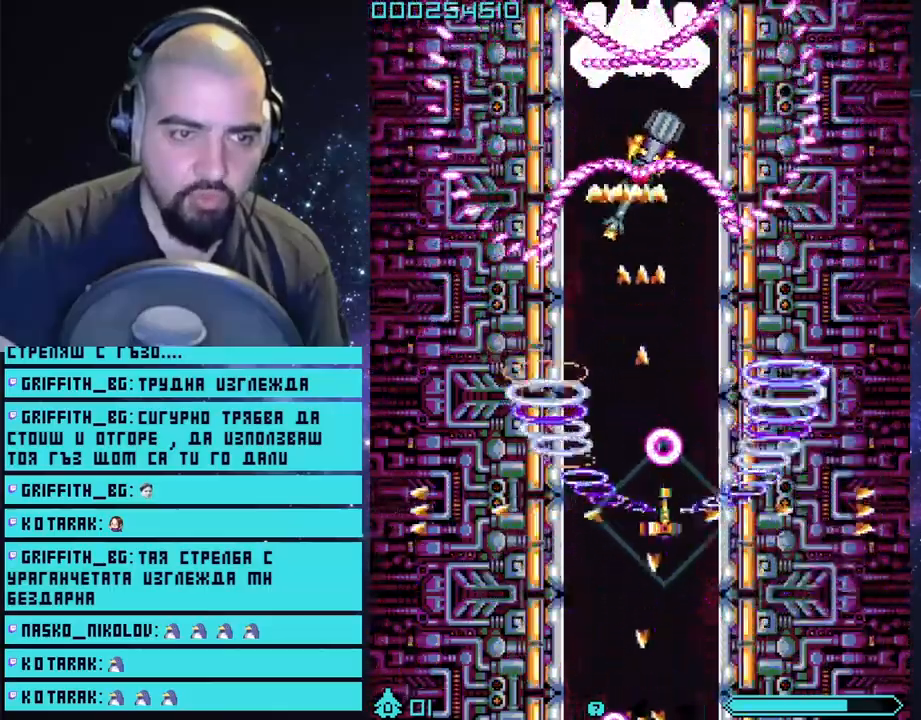
{"buttons": ["CROSS"], "left_stick": "down", "right_stick": "center", "events": [[117, "left_stick", "down"], [150, "L3", "down"], [500, "L3", "up"]]}
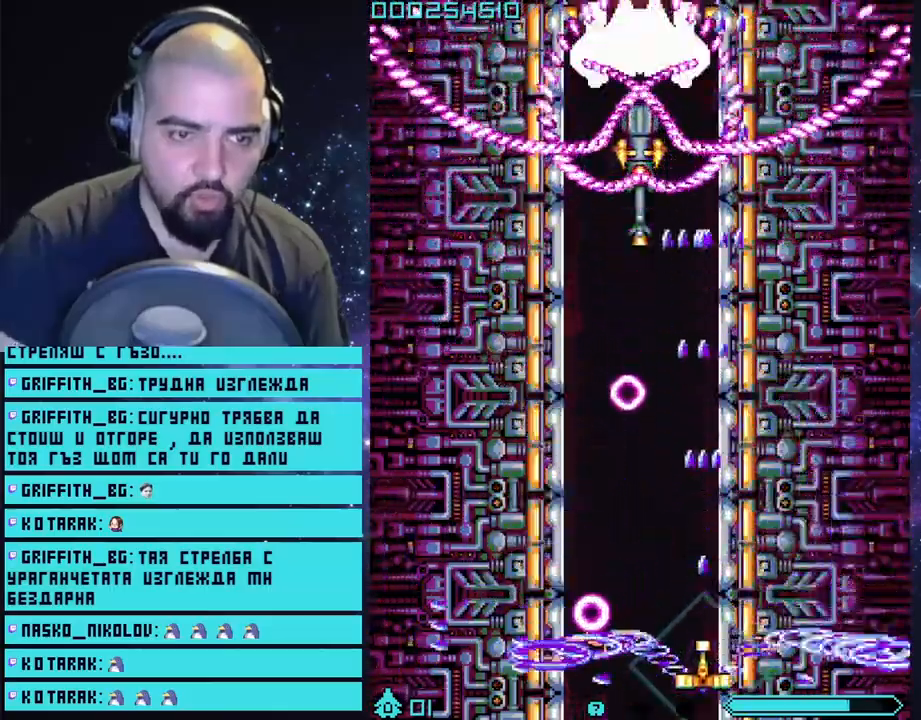
{"buttons": ["CROSS"], "left_stick": "up-left", "right_stick": "center", "events": [[17, "left_stick", "right"], [100, "left_stick", "up"], [217, "left_stick", "up-right"], [467, "left_stick", "up-left"]]}
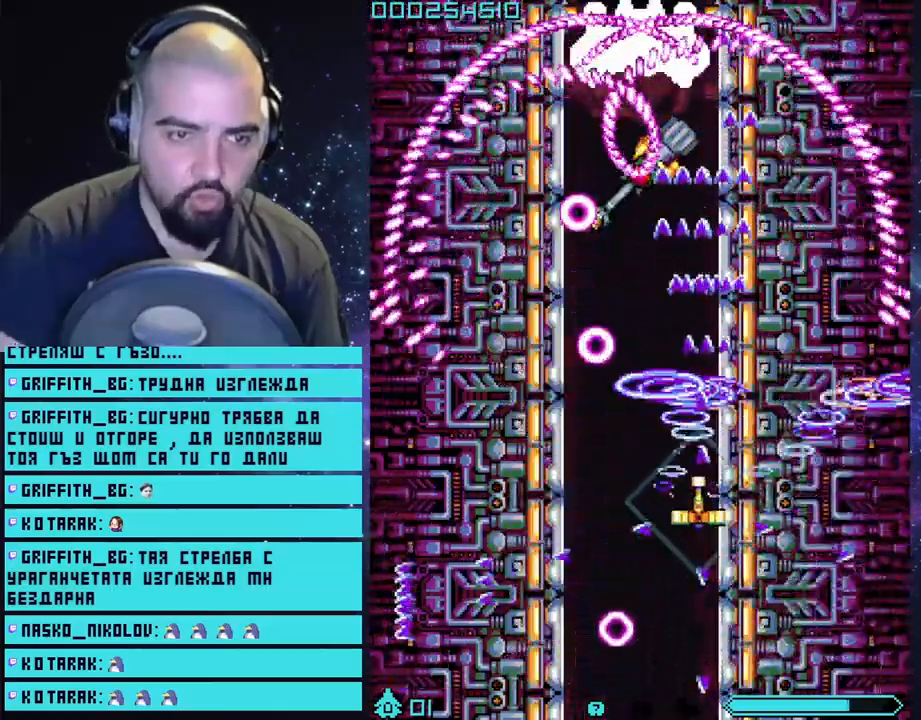
{"buttons": ["CROSS"], "left_stick": "up", "right_stick": "center", "events": [[67, "left_stick", "down-left"], [500, "left_stick", "up"]]}
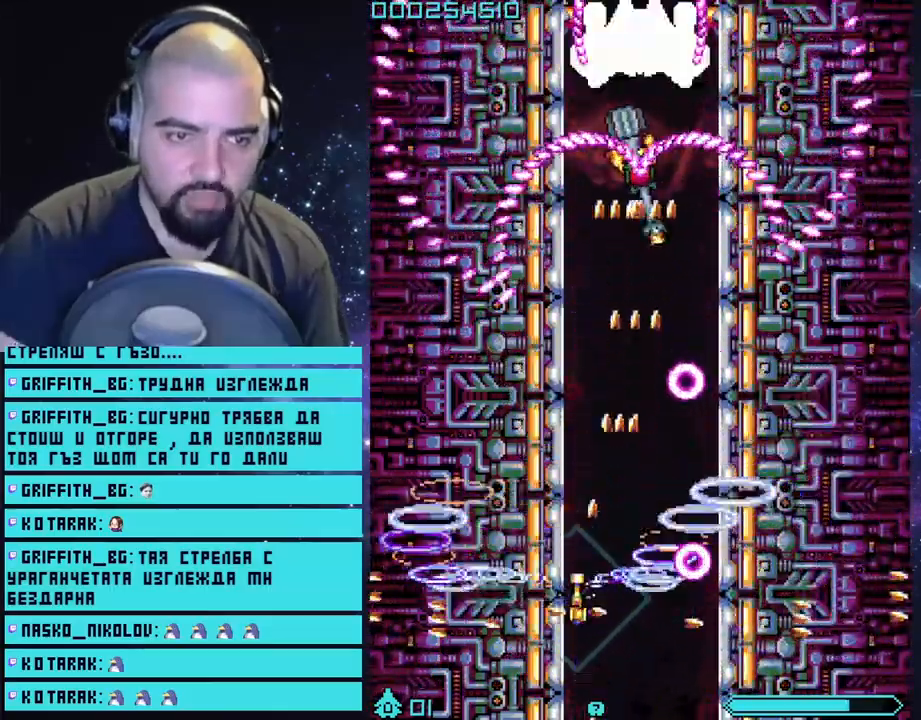
{"buttons": ["CROSS"], "left_stick": "down-right", "right_stick": "center", "events": [[100, "left_stick", "center"], [250, "left_stick", "down-right"]]}
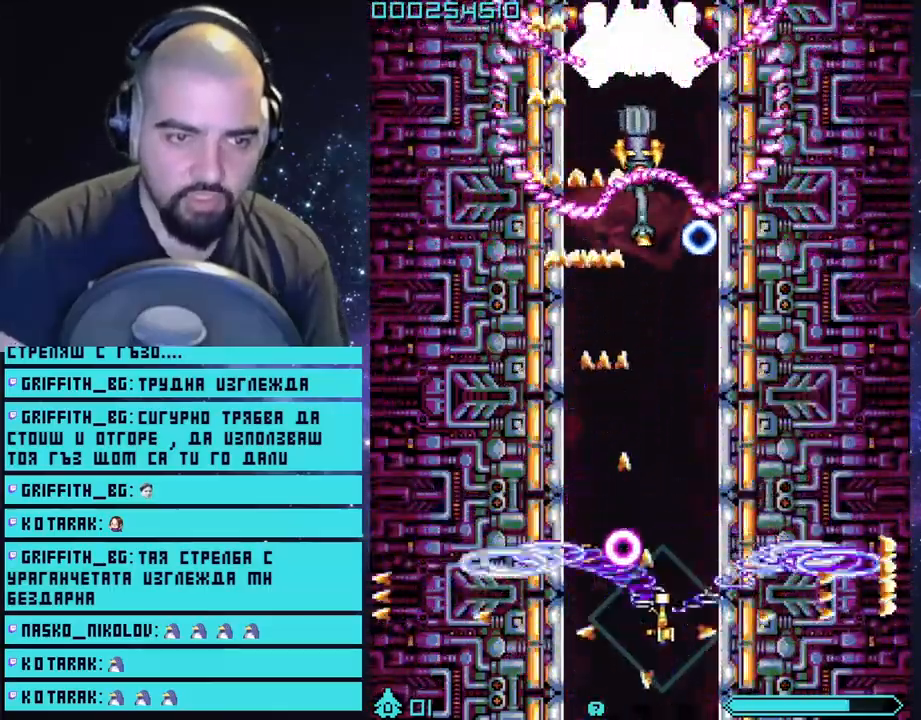
{"buttons": ["CROSS"], "left_stick": "center", "right_stick": "center", "events": [[33, "left_stick", "up-right"], [350, "left_stick", "left"], [483, "left_stick", "center"]]}
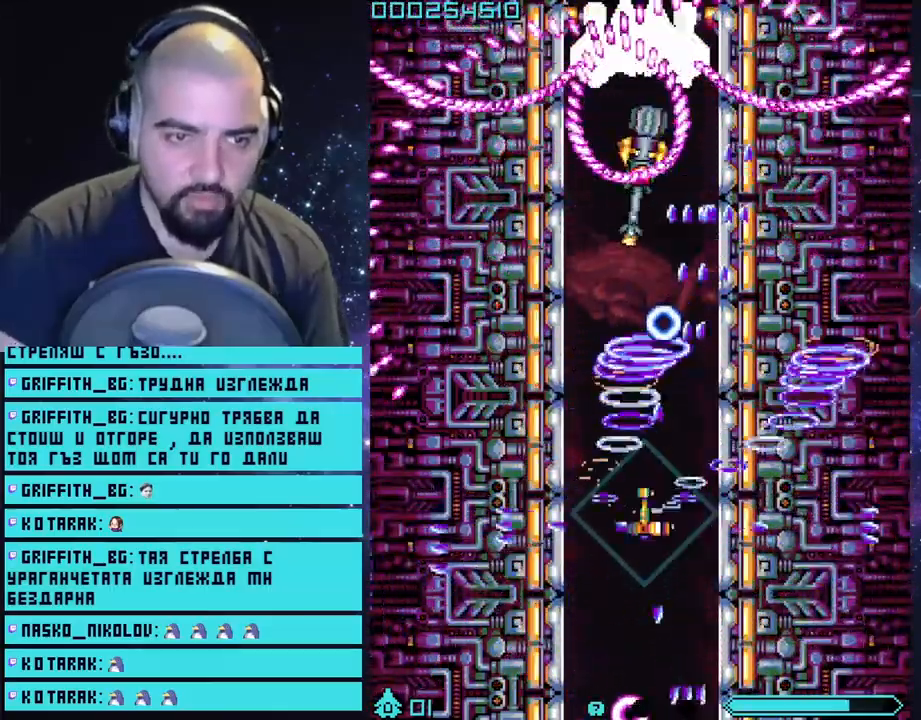
{"buttons": ["CROSS"], "left_stick": "center", "right_stick": "center", "events": [[133, "left_stick", "right"], [350, "left_stick", "center"]]}
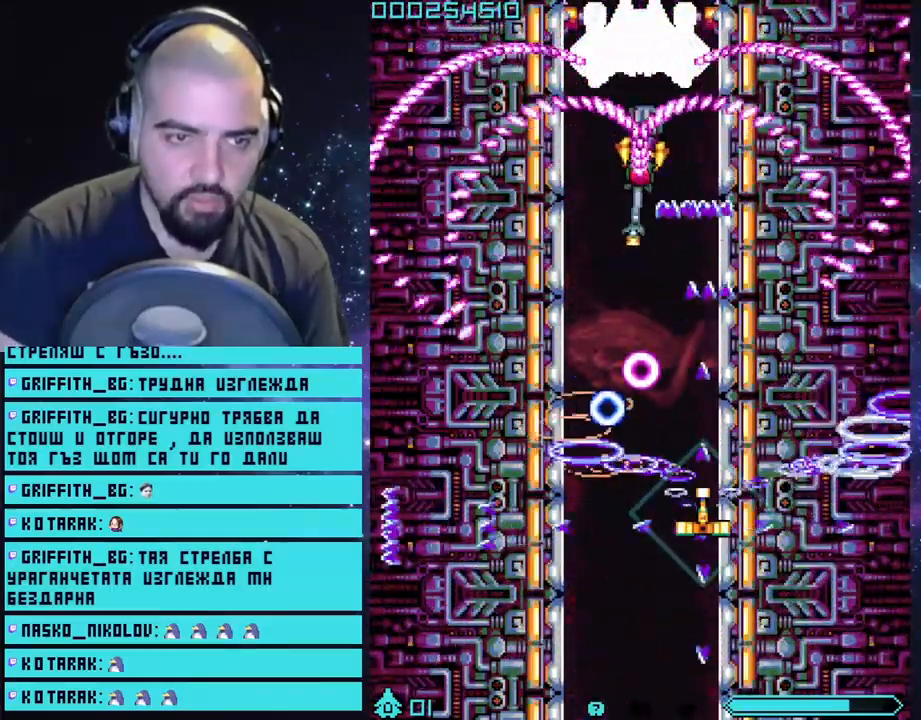
{"buttons": ["CROSS"], "left_stick": "center", "right_stick": "center", "events": [[233, "left_stick", "up"], [433, "left_stick", "center"]]}
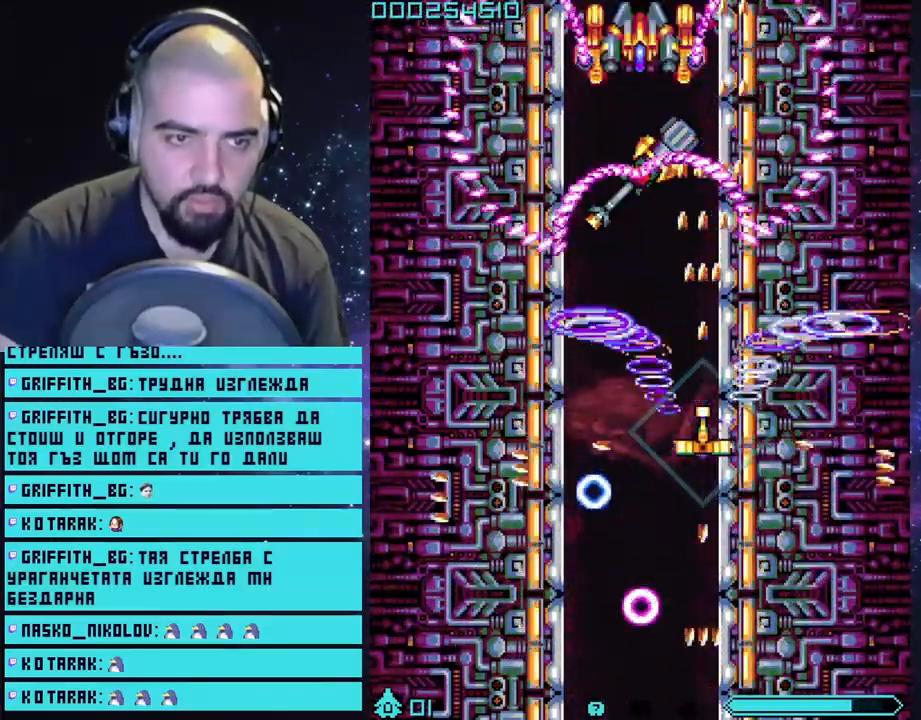
{"buttons": ["CROSS"], "left_stick": "center", "right_stick": "center", "events": [[133, "left_stick", "down"], [300, "left_stick", "center"]]}
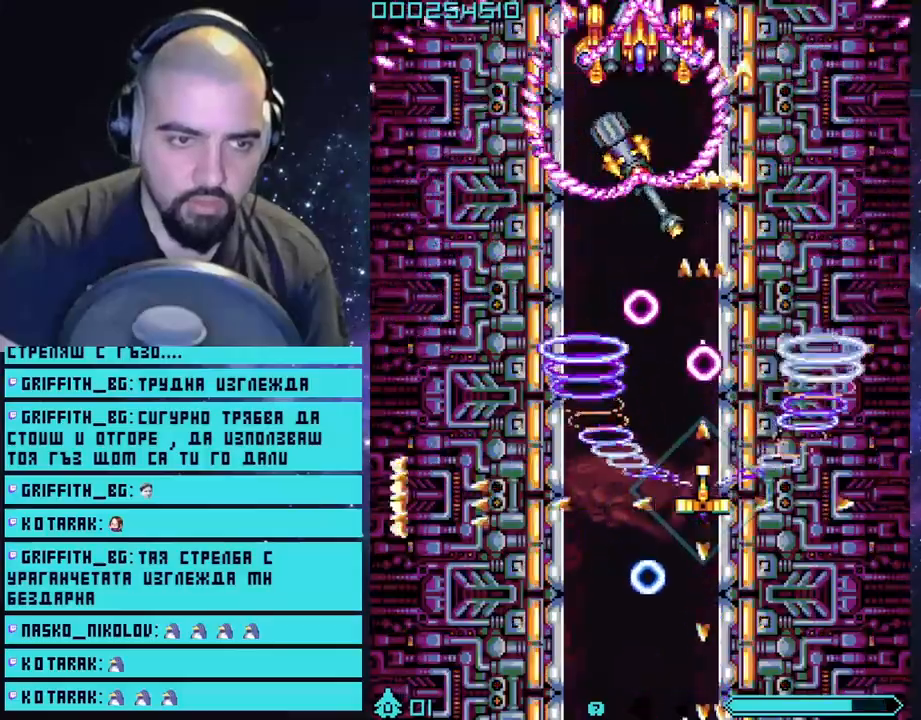
{"buttons": ["CROSS"], "left_stick": "up-right", "right_stick": "center", "events": [[33, "left_stick", "down"], [300, "left_stick", "up-right"]]}
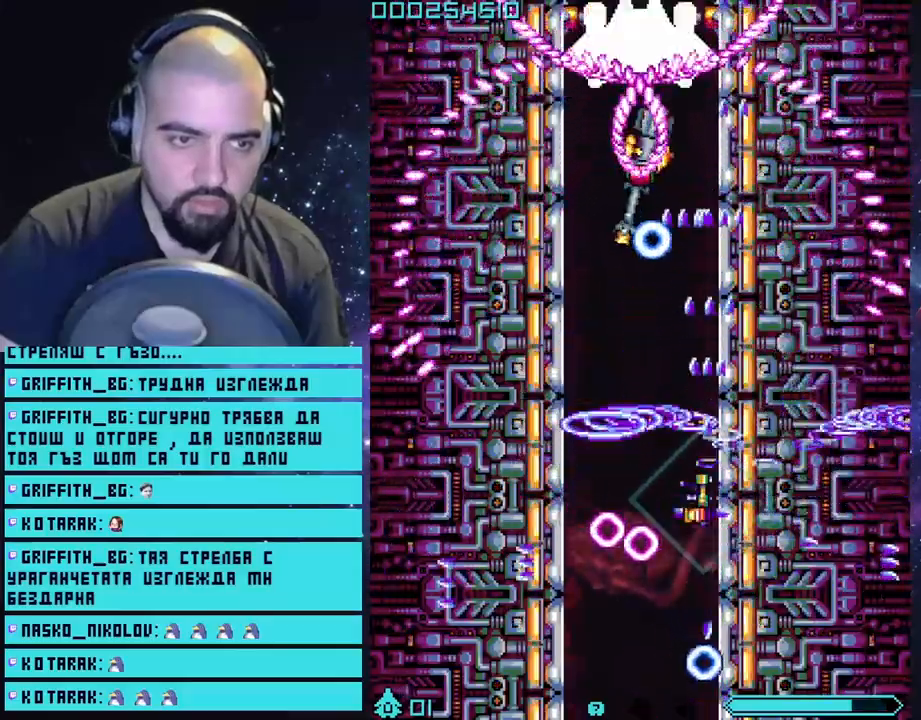
{"buttons": ["CROSS"], "left_stick": "center", "right_stick": "center", "events": [[133, "left_stick", "center"], [217, "left_stick", "down"], [417, "left_stick", "center"]]}
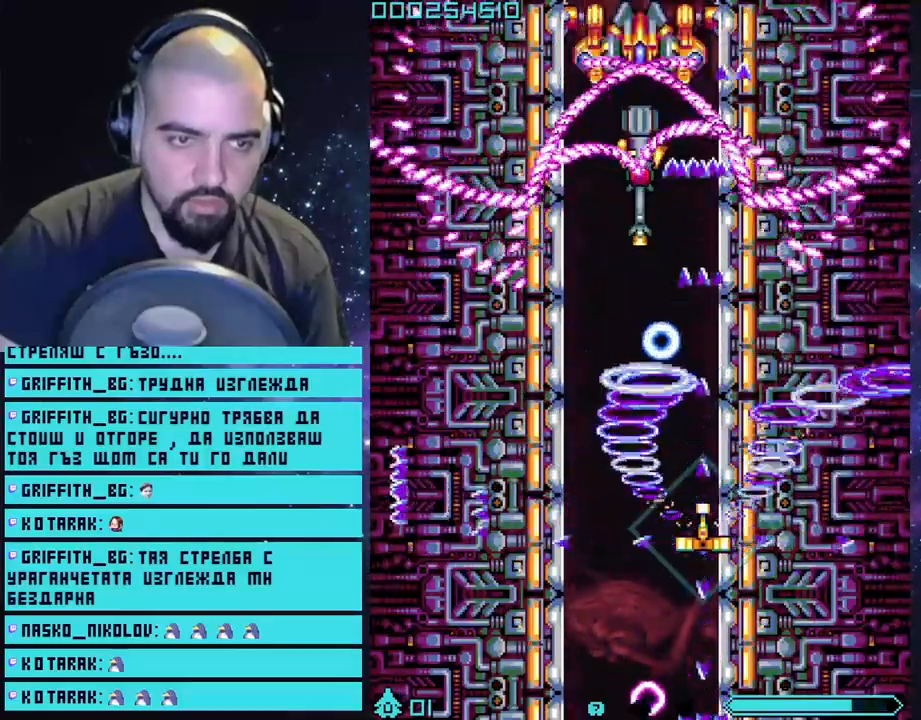
{"buttons": ["CROSS"], "left_stick": "center", "right_stick": "center", "events": []}
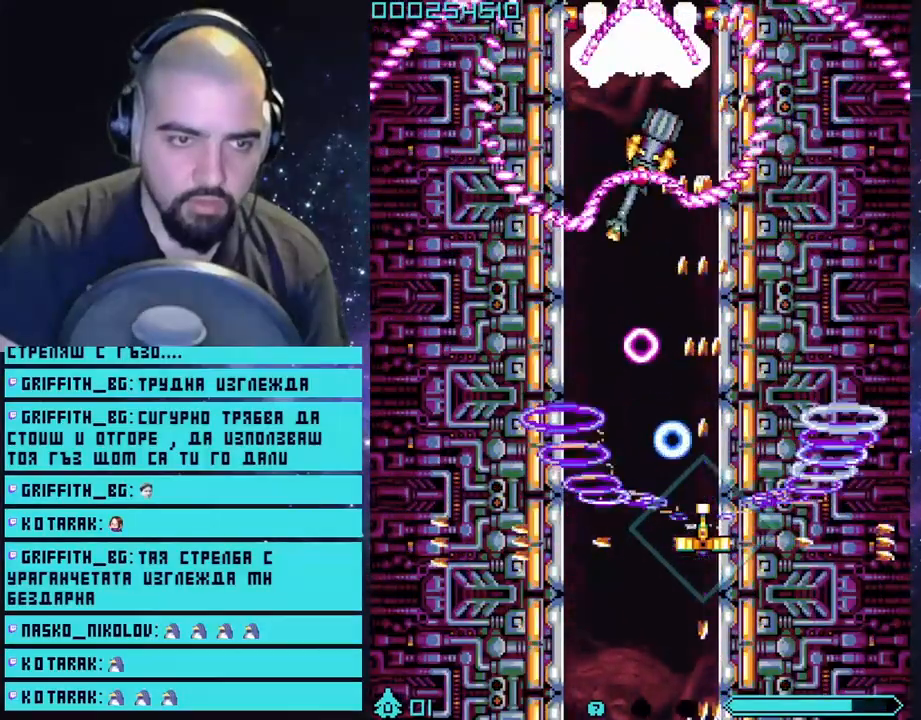
{"buttons": ["CROSS"], "left_stick": "center", "right_stick": "center", "events": [[117, "left_stick", "up-right"], [450, "left_stick", "center"]]}
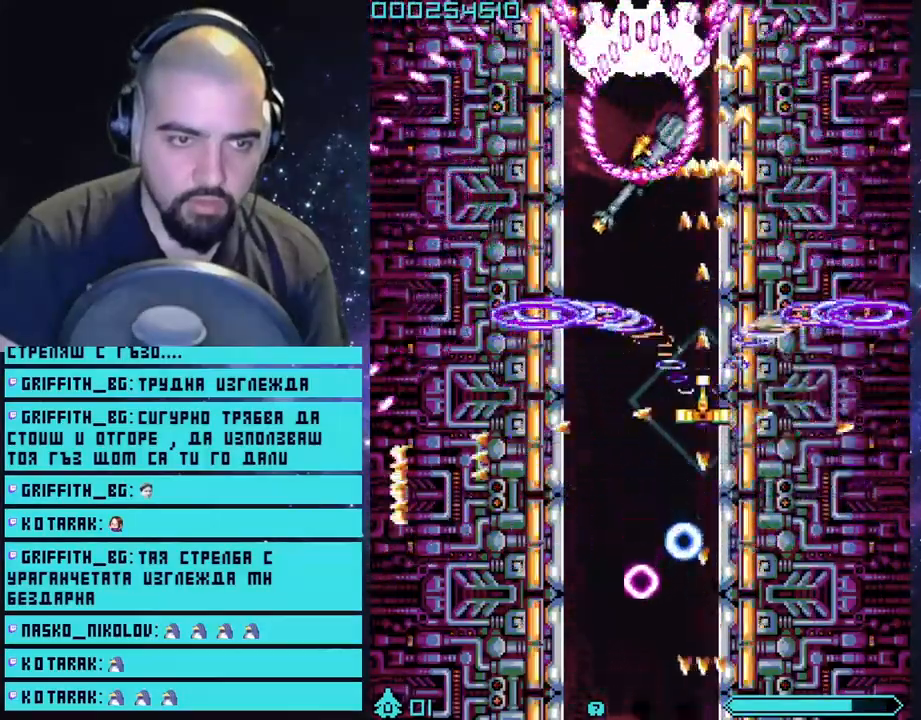
{"buttons": ["CROSS"], "left_stick": "down-right", "right_stick": "center", "events": [[67, "left_stick", "down"], [400, "left_stick", "down-right"]]}
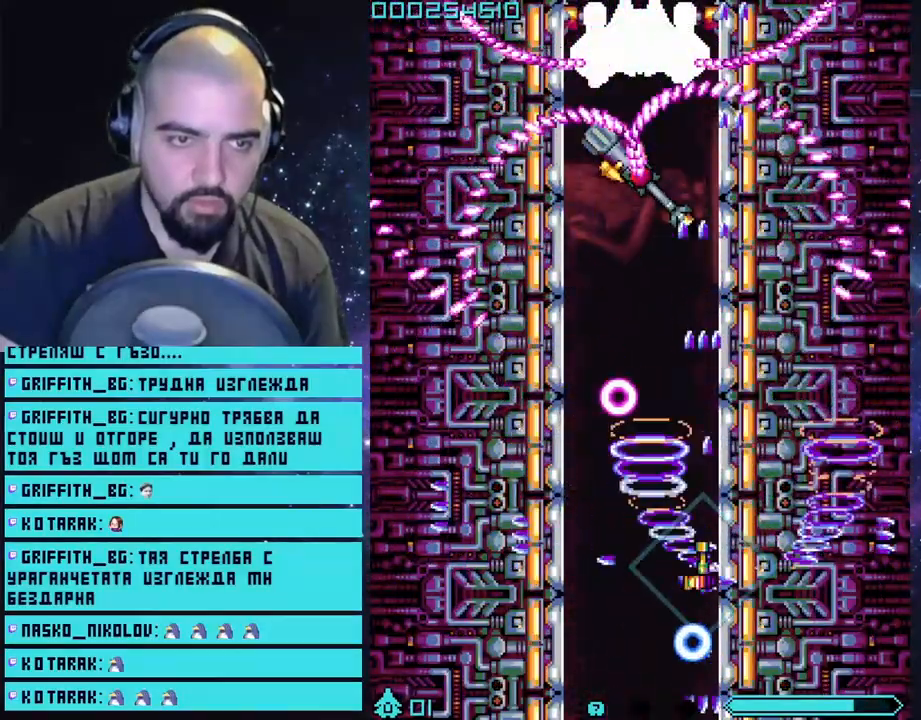
{"buttons": ["CROSS"], "left_stick": "up-right", "right_stick": "center", "events": [[50, "left_stick", "center"], [167, "left_stick", "down"], [283, "left_stick", "up-right"]]}
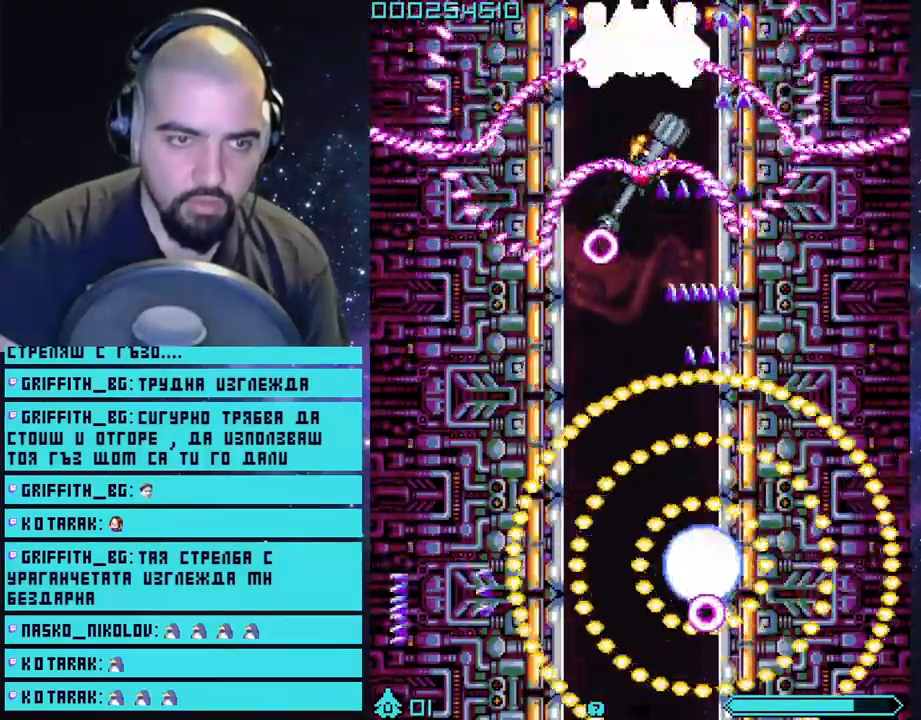
{"buttons": ["CROSS"], "left_stick": "center", "right_stick": "center", "events": [[67, "left_stick", "center"]]}
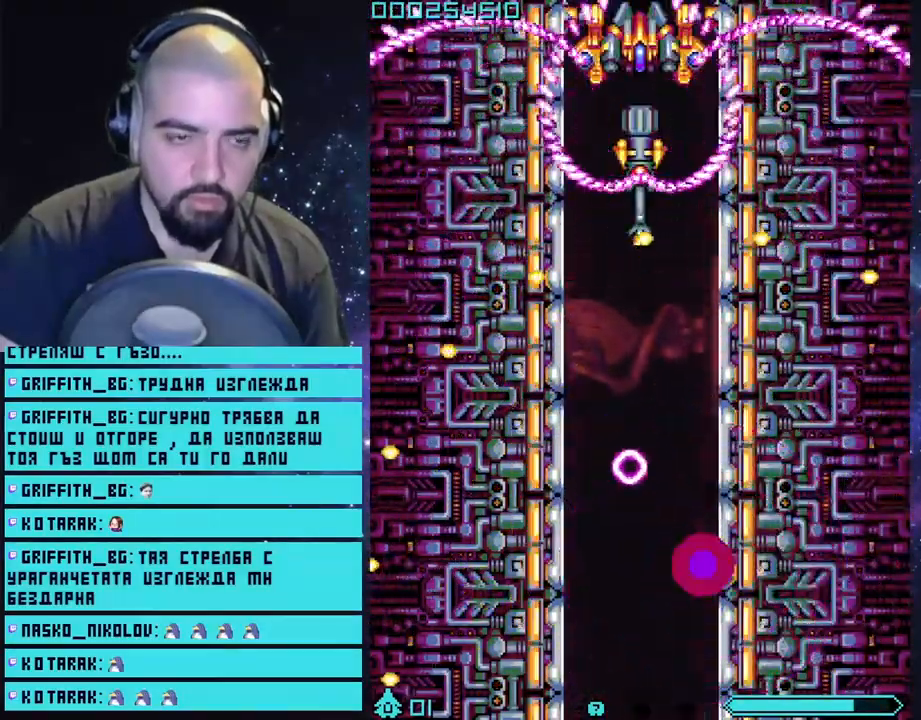
{"buttons": ["CROSS"], "left_stick": "up", "right_stick": "center", "events": [[483, "left_stick", "up"]]}
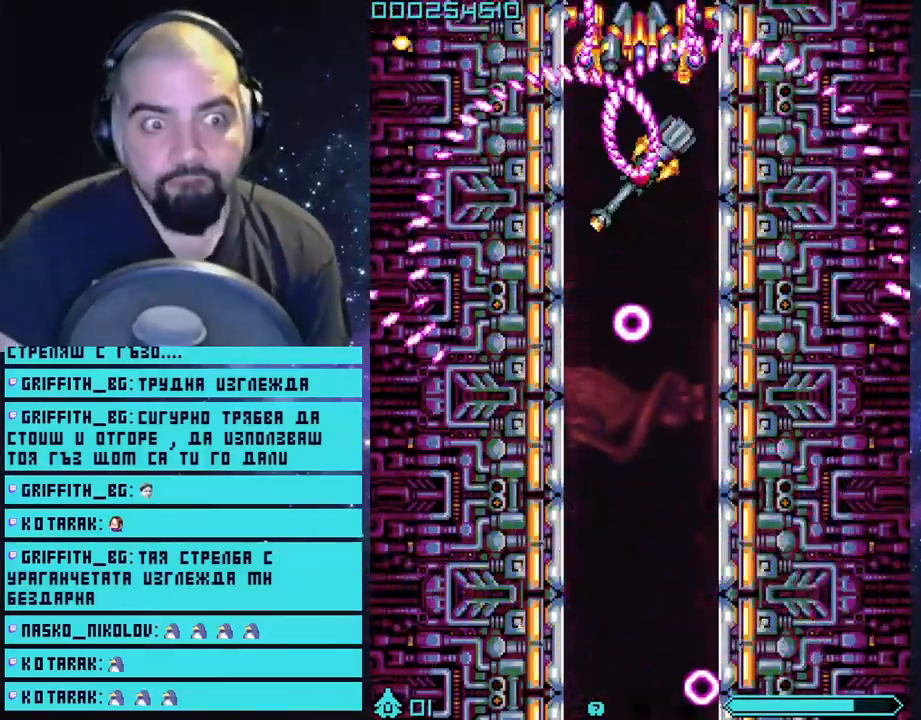
{"buttons": ["CROSS"], "left_stick": "up", "right_stick": "center", "events": []}
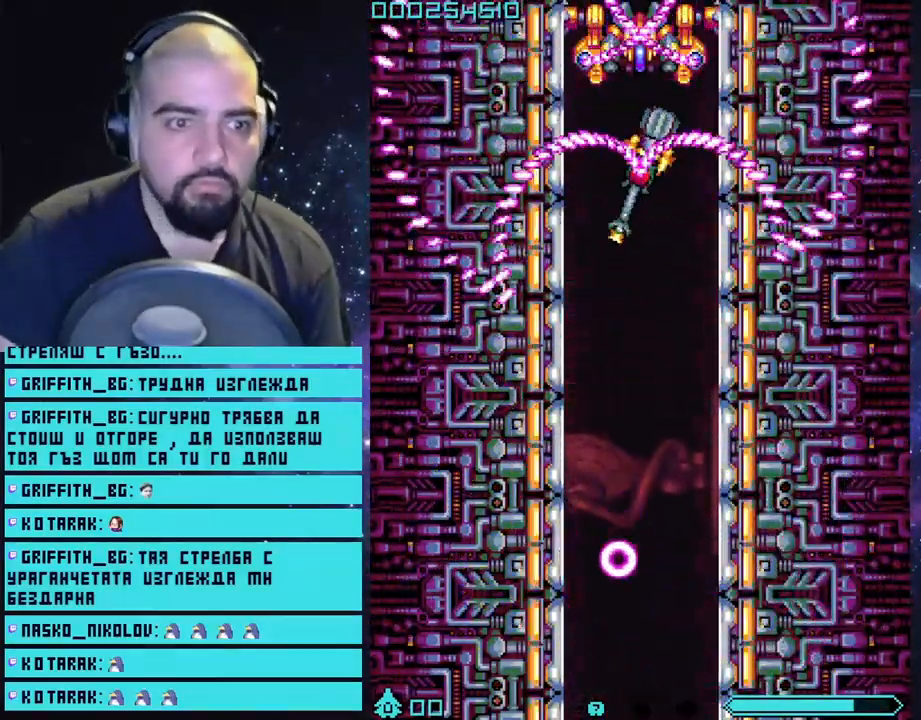
{"buttons": ["CROSS"], "left_stick": "up", "right_stick": "center", "events": []}
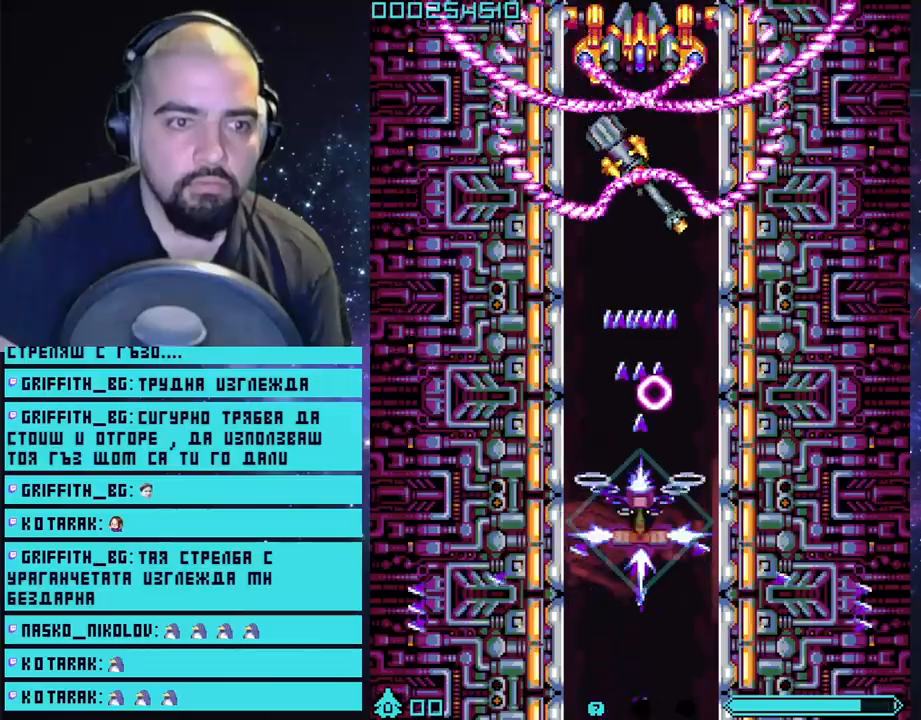
{"buttons": ["CROSS"], "left_stick": "center", "right_stick": "center", "events": [[33, "left_stick", "up-right"], [417, "left_stick", "center"]]}
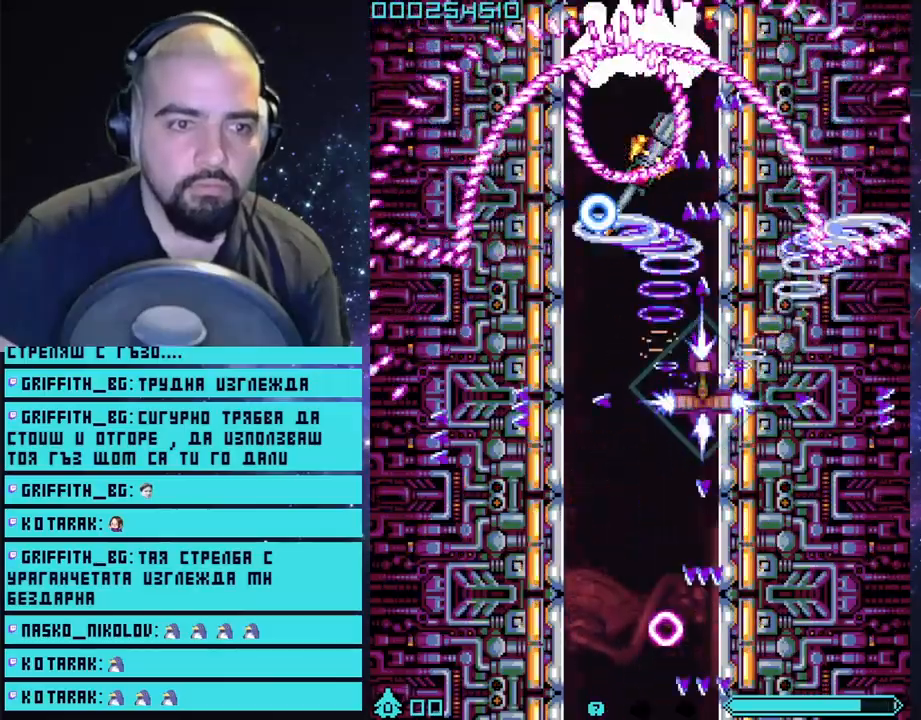
{"buttons": ["CROSS"], "left_stick": "center", "right_stick": "center", "events": []}
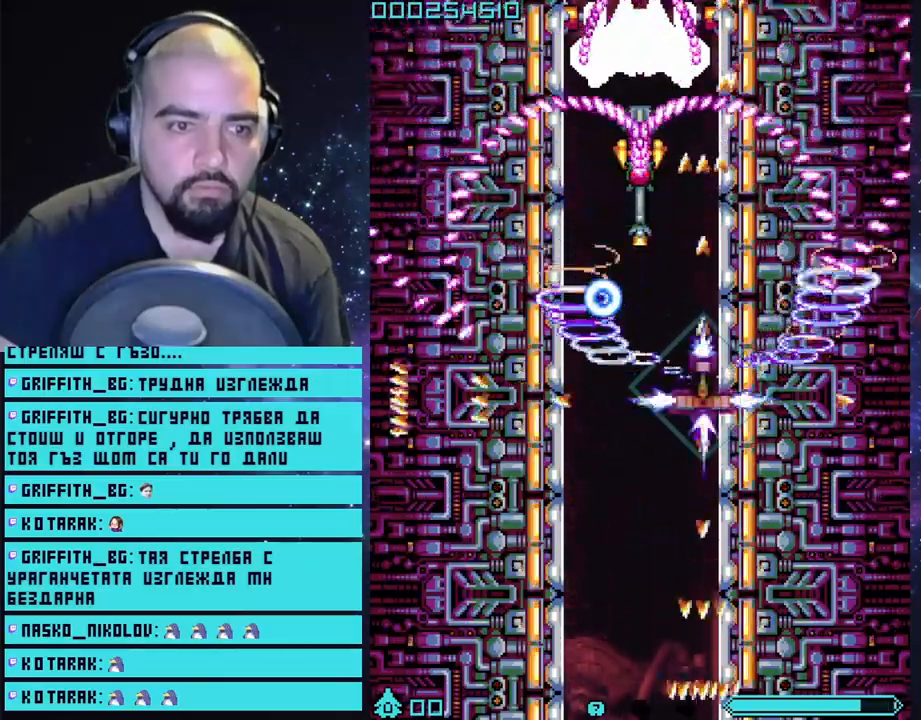
{"buttons": ["CROSS"], "left_stick": "down", "right_stick": "center", "events": [[33, "left_stick", "down"], [400, "left_stick", "center"], [500, "left_stick", "down"]]}
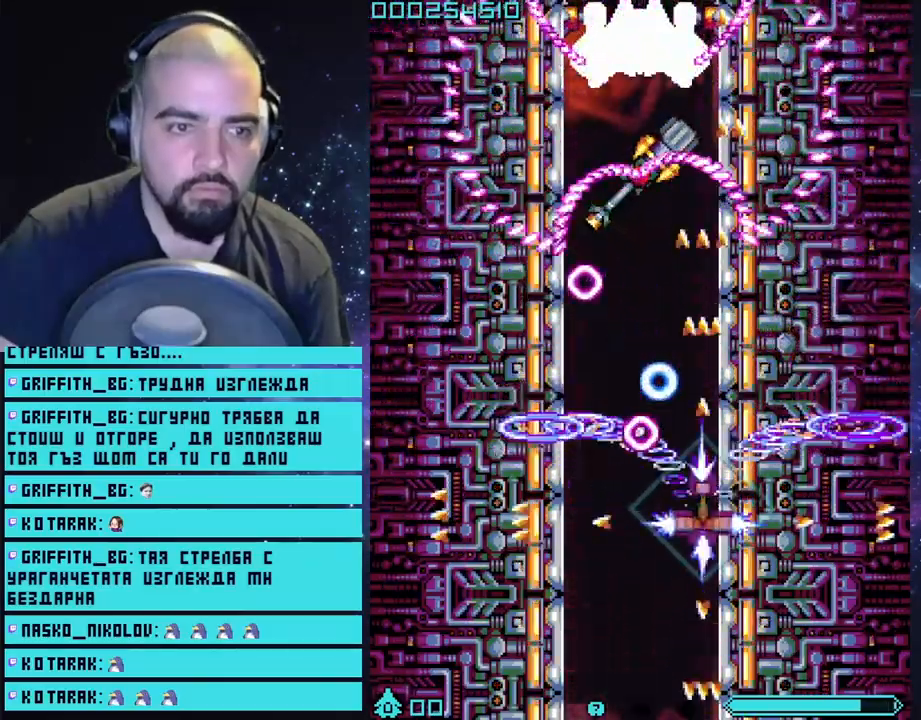
{"buttons": ["CROSS"], "left_stick": "left", "right_stick": "center", "events": [[250, "left_stick", "right"], [350, "left_stick", "center"], [450, "left_stick", "left"]]}
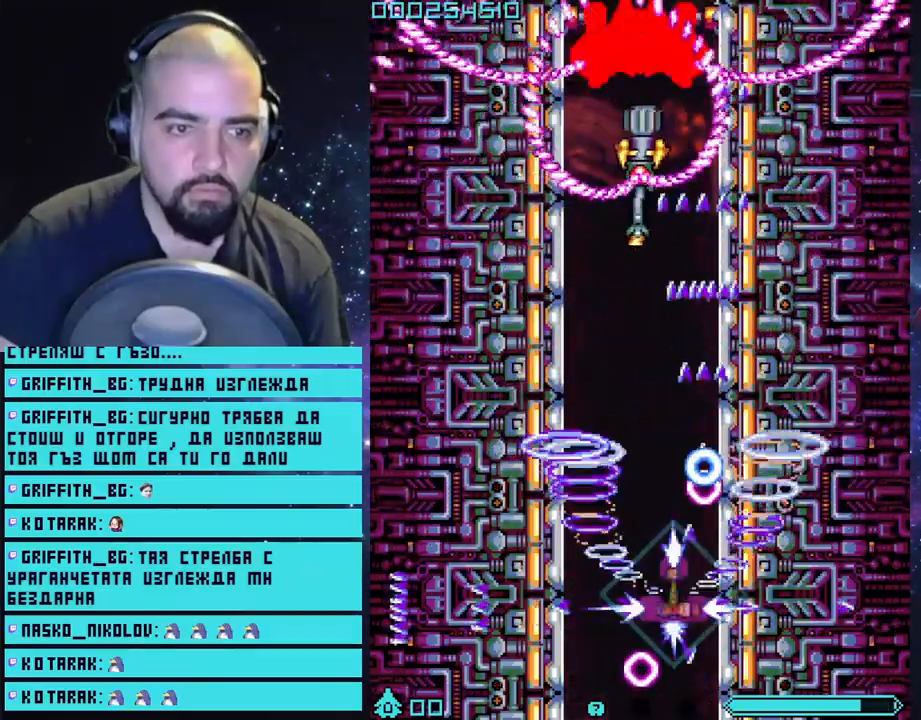
{"buttons": ["CROSS"], "left_stick": "up", "right_stick": "center", "events": [[250, "left_stick", "up"]]}